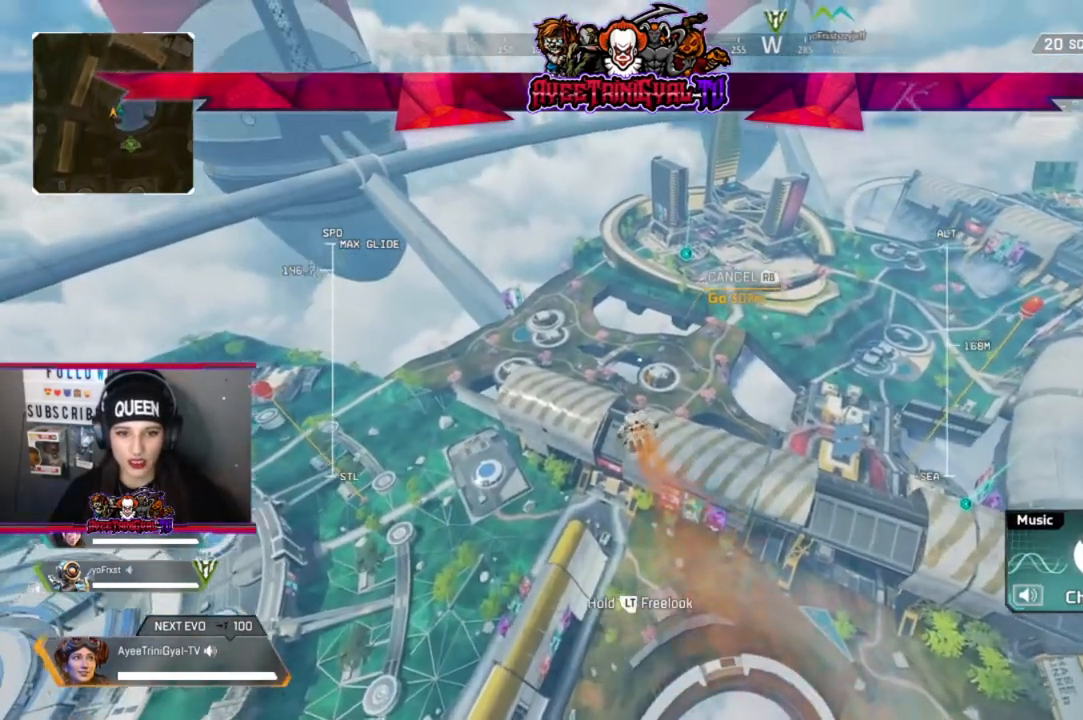
Gameplay with a controller (Xbox layout); each line is a JSON object with the inputs held at the frame after it. "events" lists button and stick changes between this image and that frame as [ms after this image, input, new state], when the widget could be followed in between.
{"buttons": [], "left_stick": "up", "right_stick": "center", "events": []}
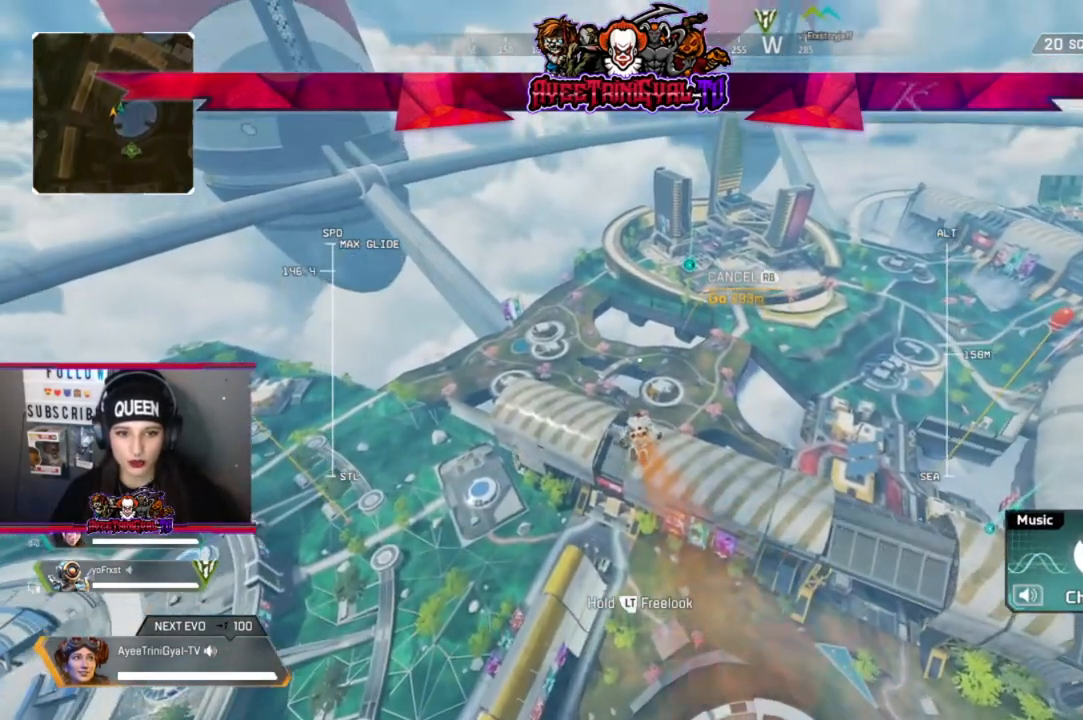
{"buttons": [], "left_stick": "up", "right_stick": "center", "events": []}
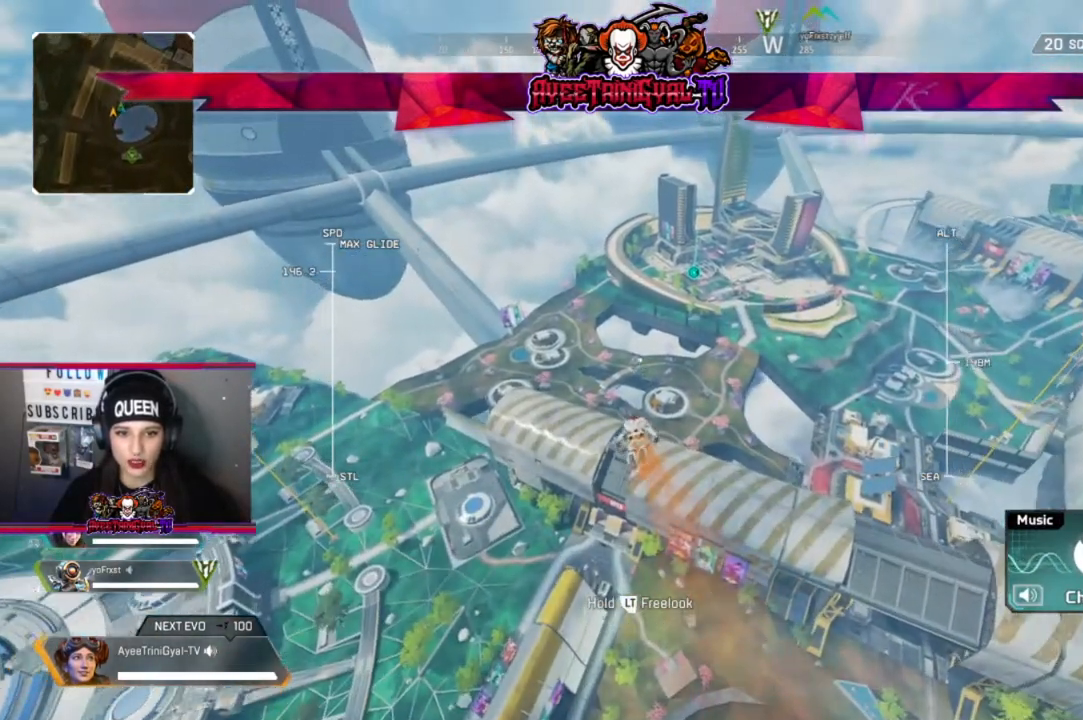
{"buttons": [], "left_stick": "up", "right_stick": "center", "events": []}
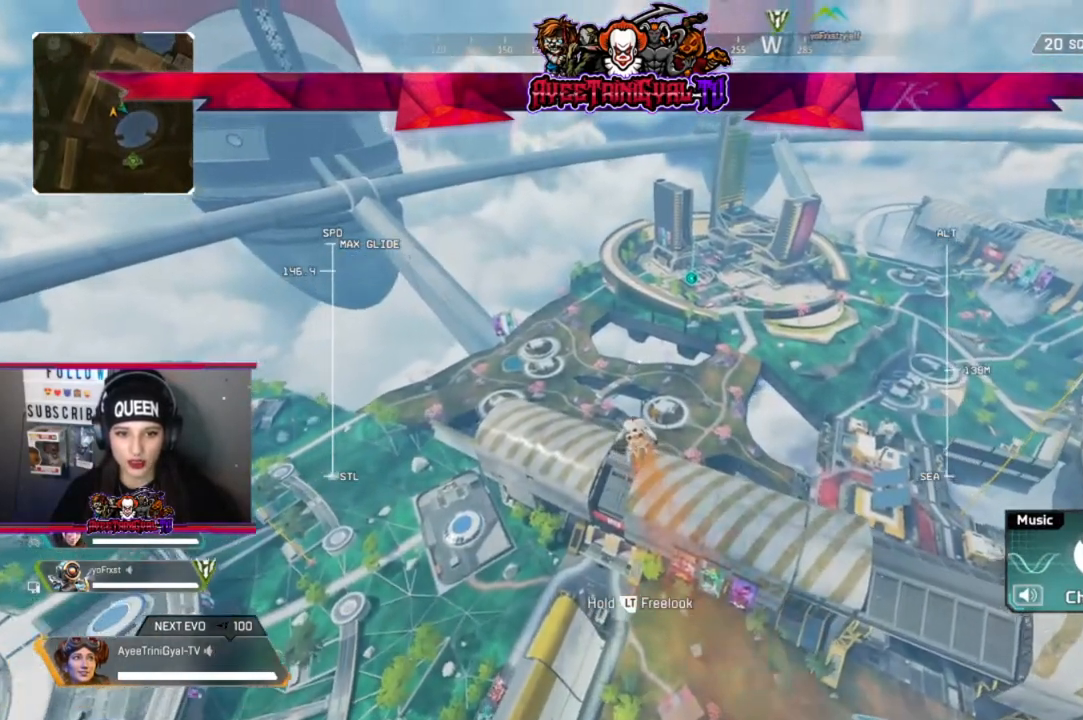
{"buttons": [], "left_stick": "up", "right_stick": "center", "events": []}
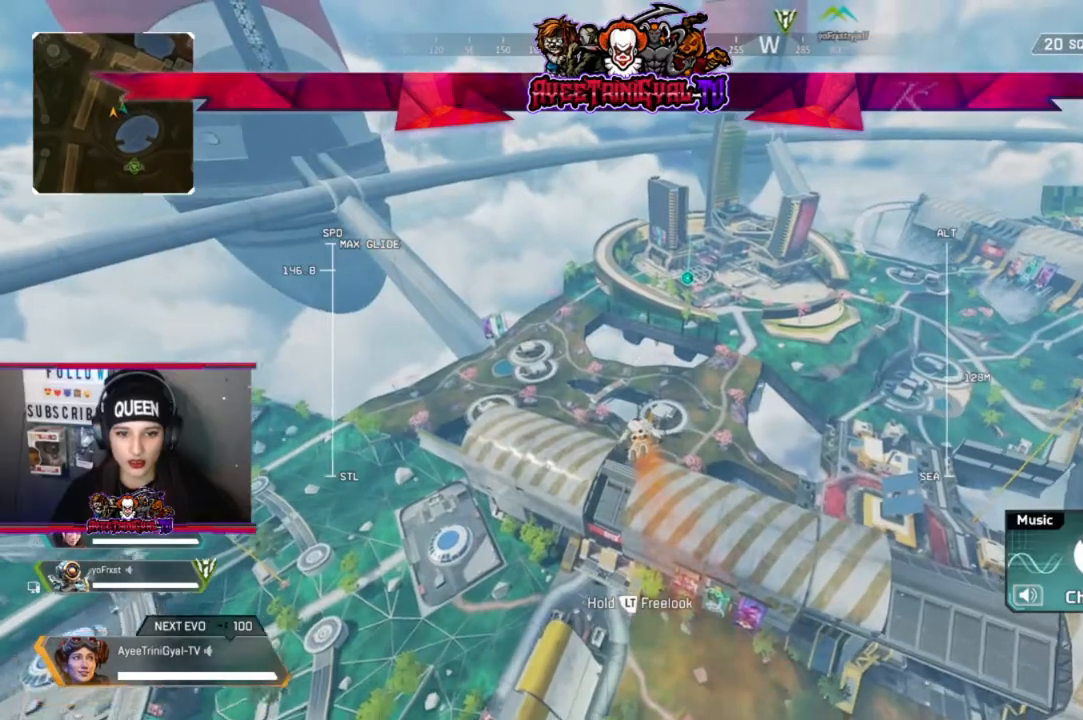
{"buttons": [], "left_stick": "up", "right_stick": "center", "events": []}
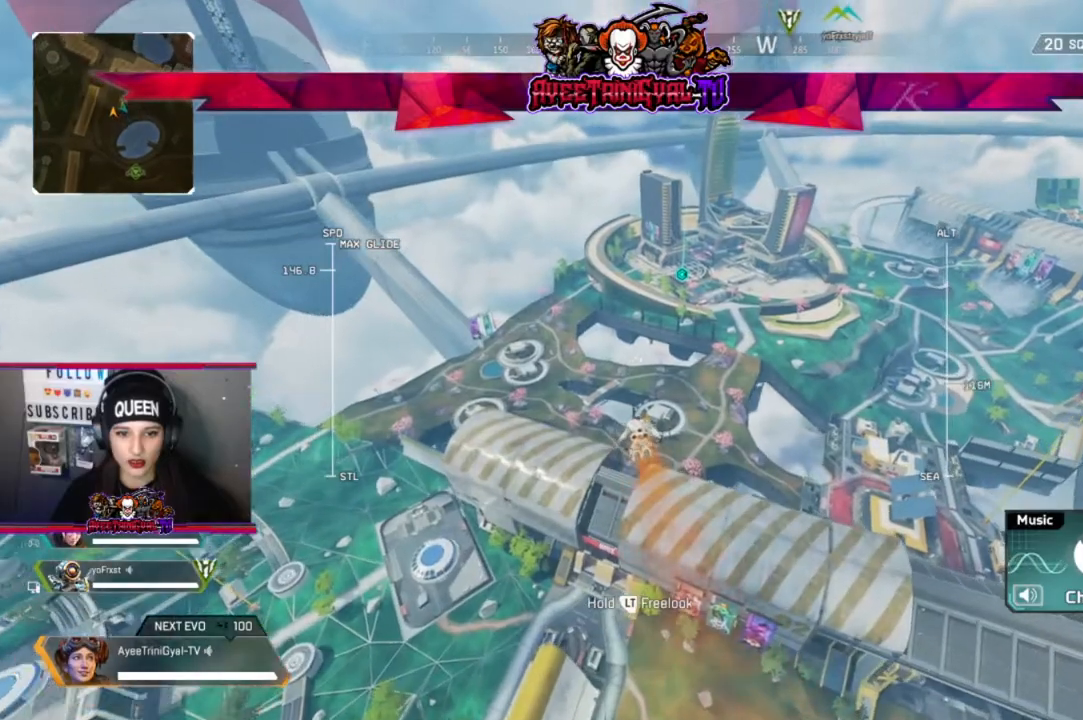
{"buttons": [], "left_stick": "up", "right_stick": "center", "events": []}
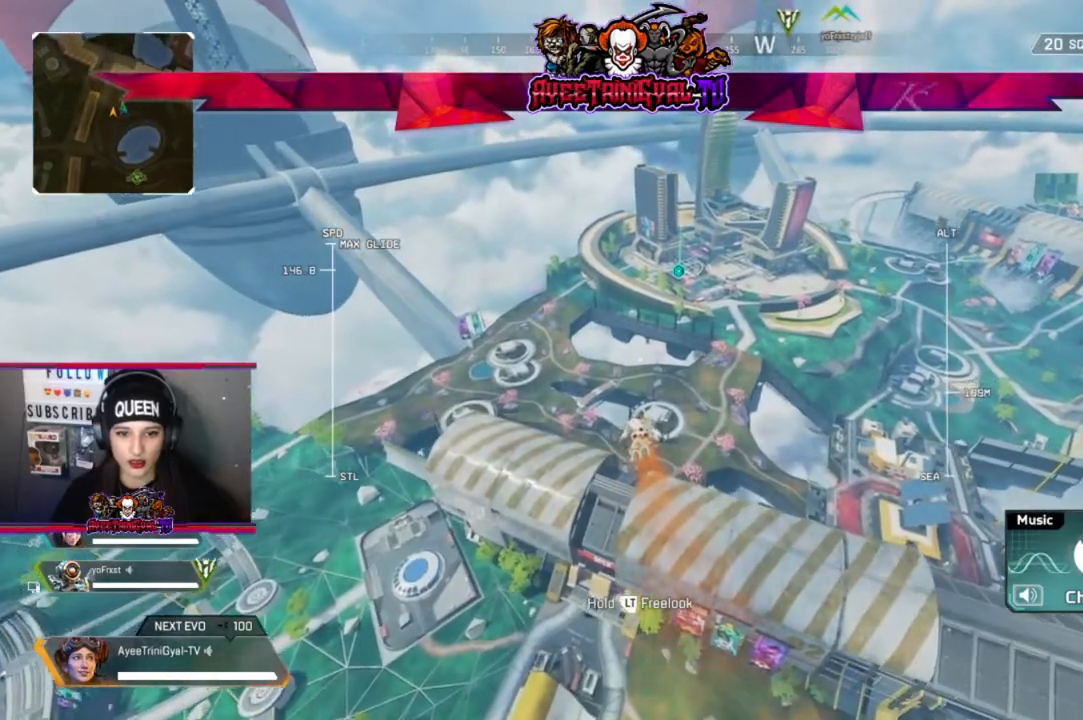
{"buttons": [], "left_stick": "up", "right_stick": "center", "events": []}
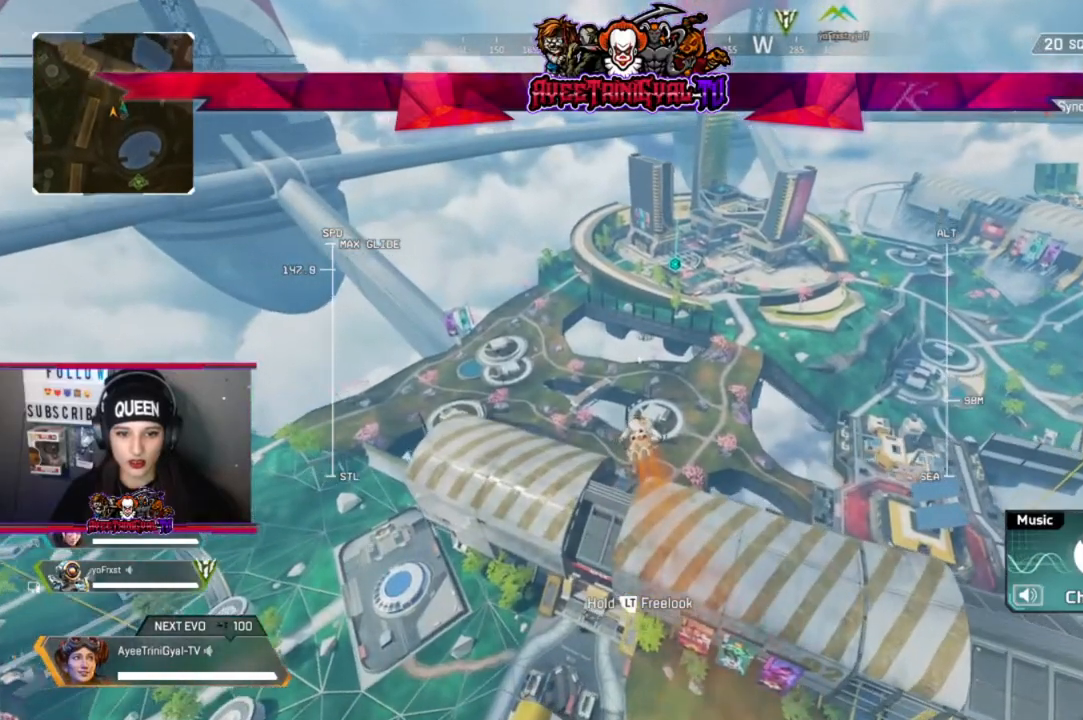
{"buttons": [], "left_stick": "up", "right_stick": "center", "events": []}
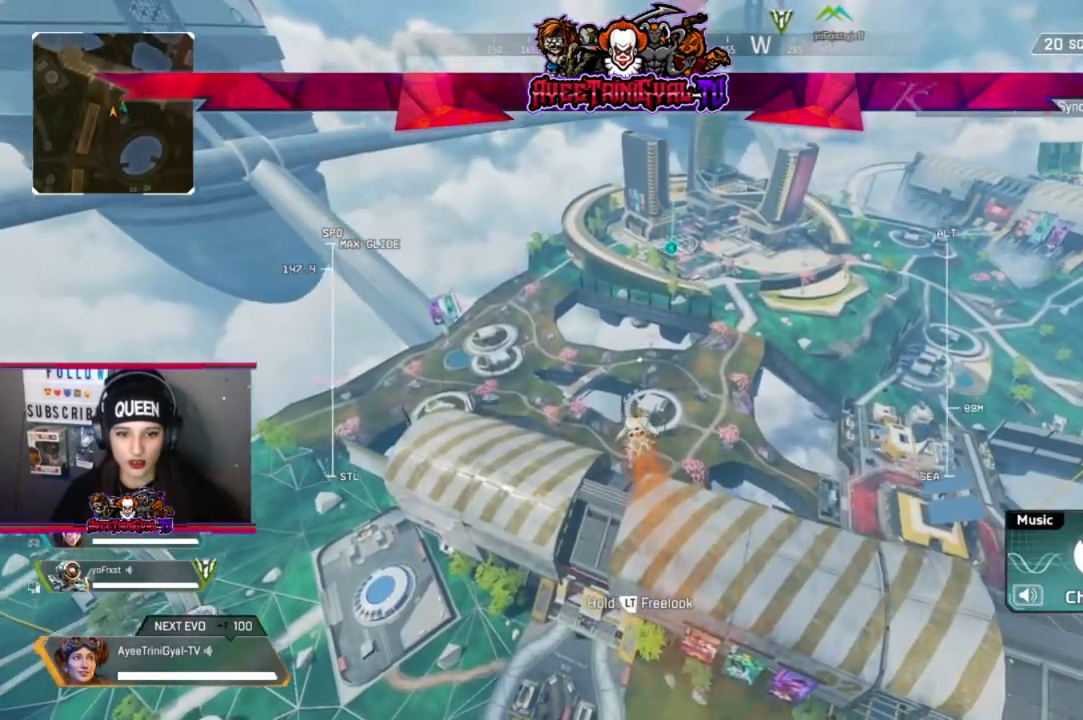
{"buttons": [], "left_stick": "up", "right_stick": "center", "events": []}
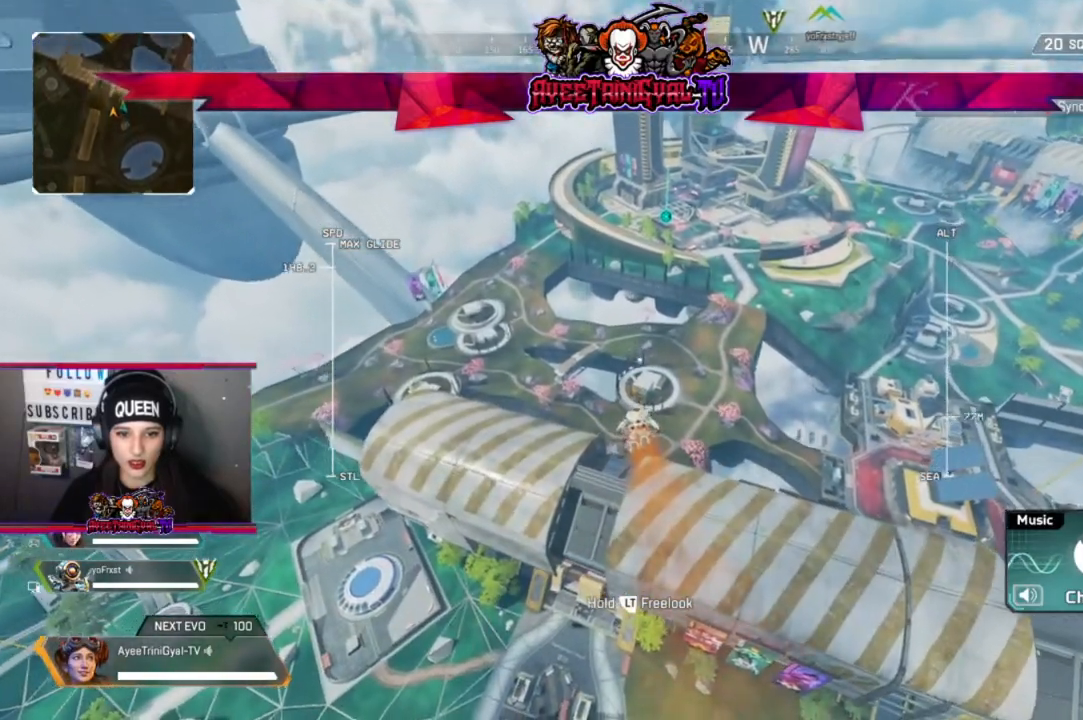
{"buttons": [], "left_stick": "up", "right_stick": "center", "events": []}
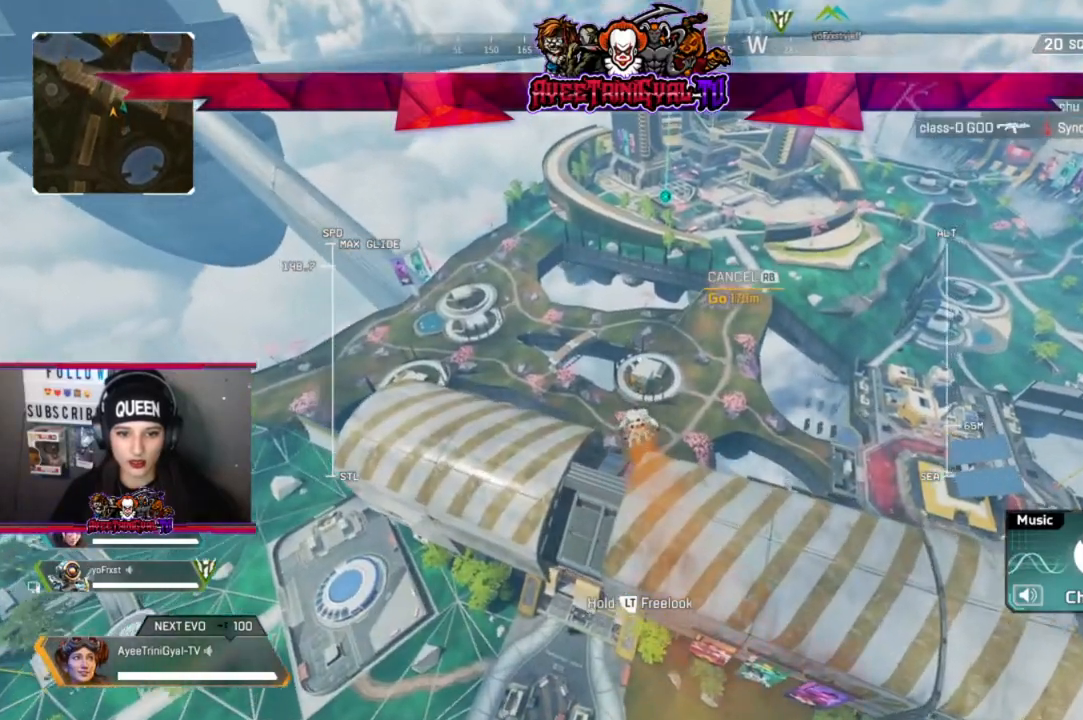
{"buttons": [], "left_stick": "up", "right_stick": "center", "events": []}
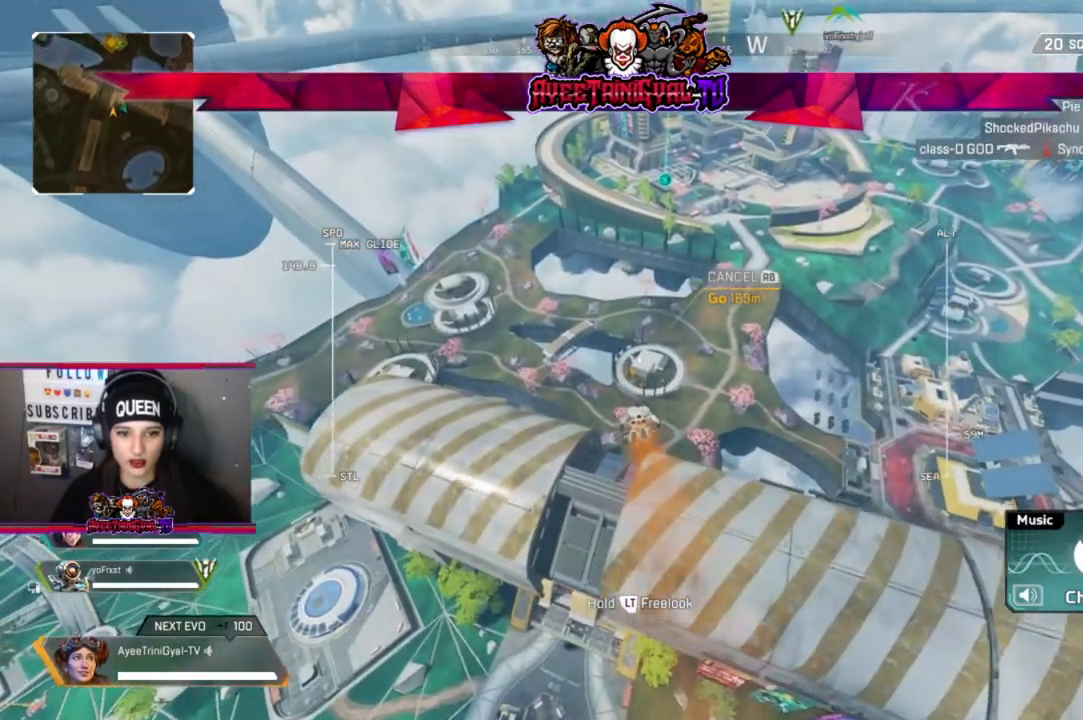
{"buttons": [], "left_stick": "up", "right_stick": "center", "events": []}
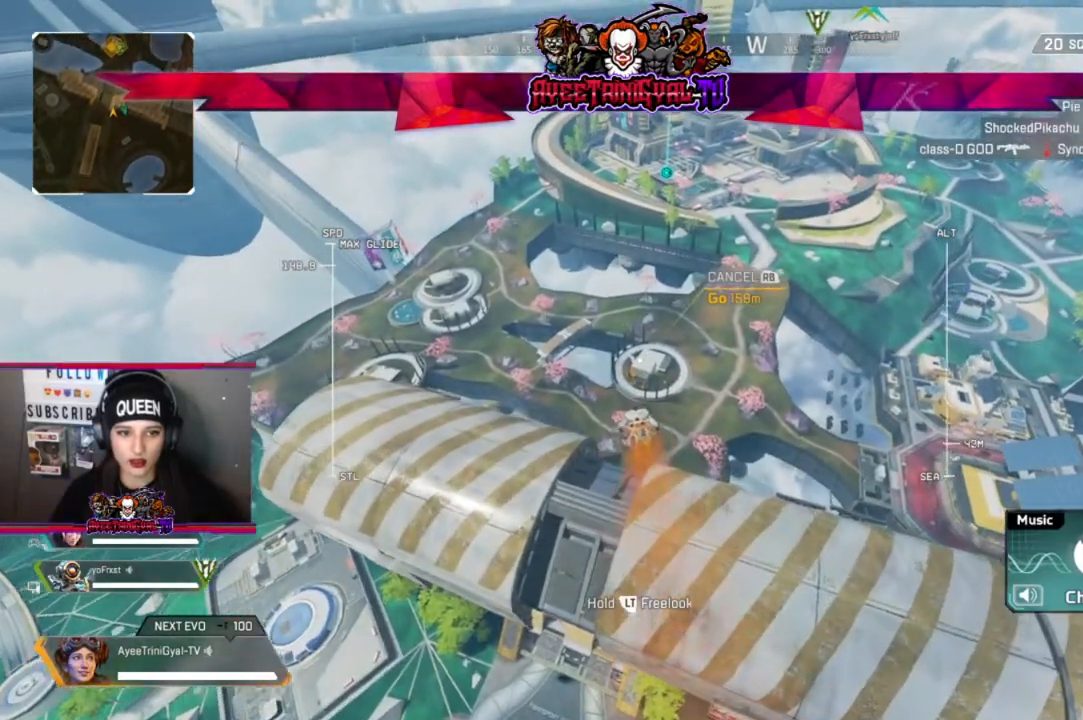
{"buttons": [], "left_stick": "up", "right_stick": "left", "events": [[200, "right_stick", "left"]]}
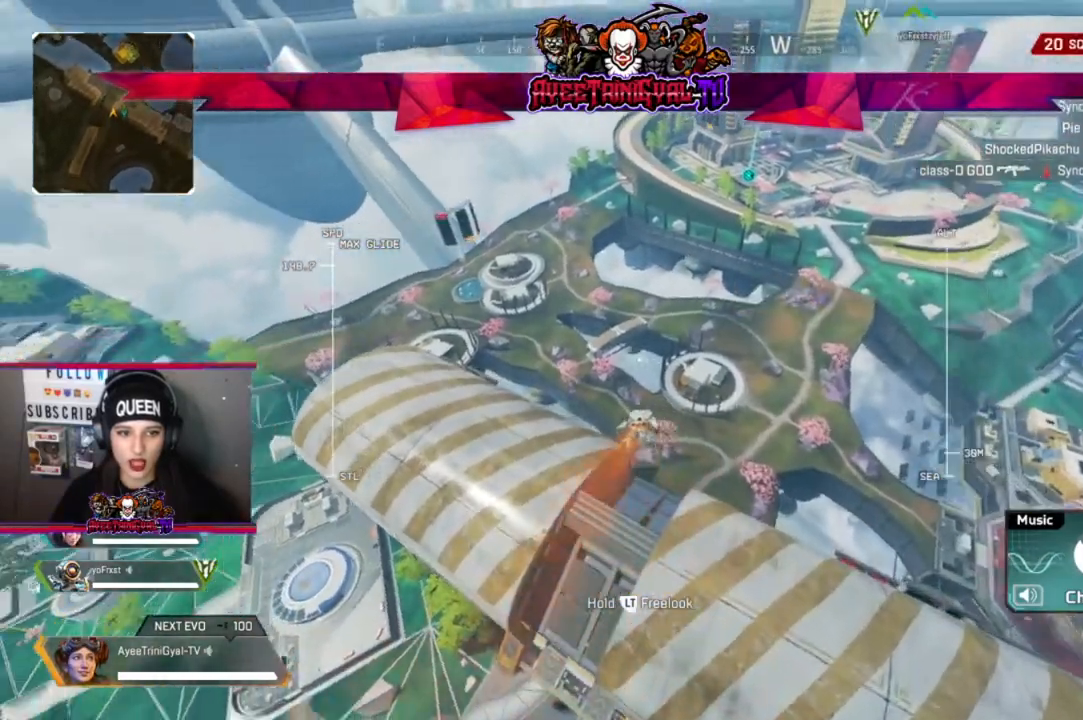
{"buttons": [], "left_stick": "up", "right_stick": "left", "events": []}
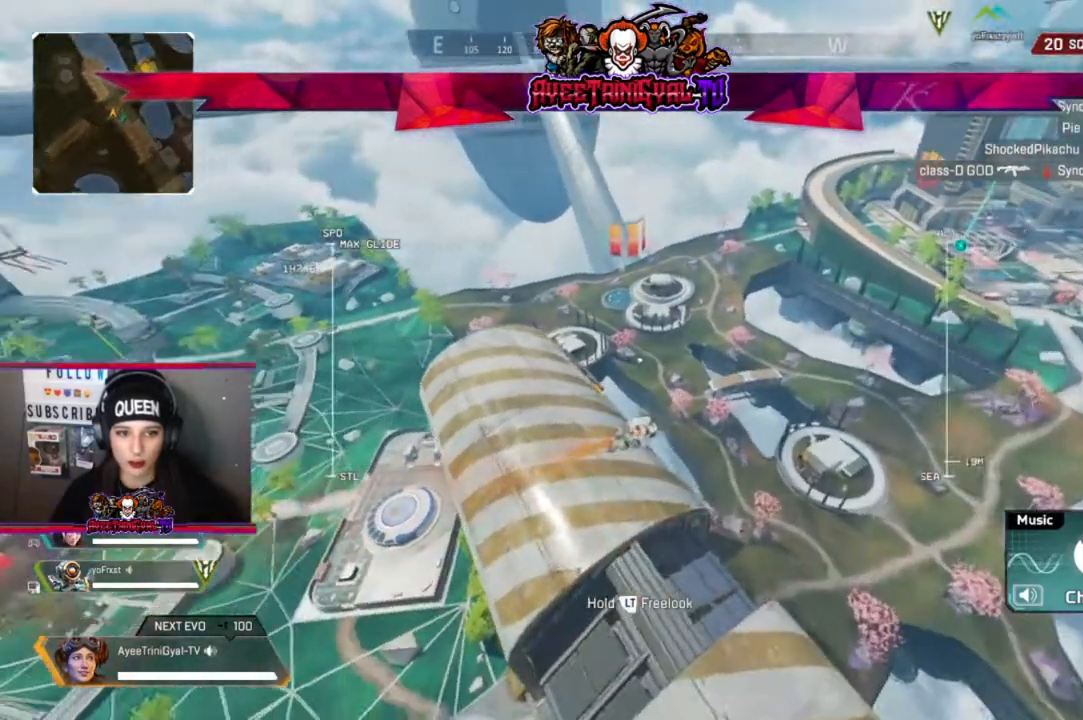
{"buttons": [], "left_stick": "up", "right_stick": "up-left", "events": [[467, "right_stick", "up-left"]]}
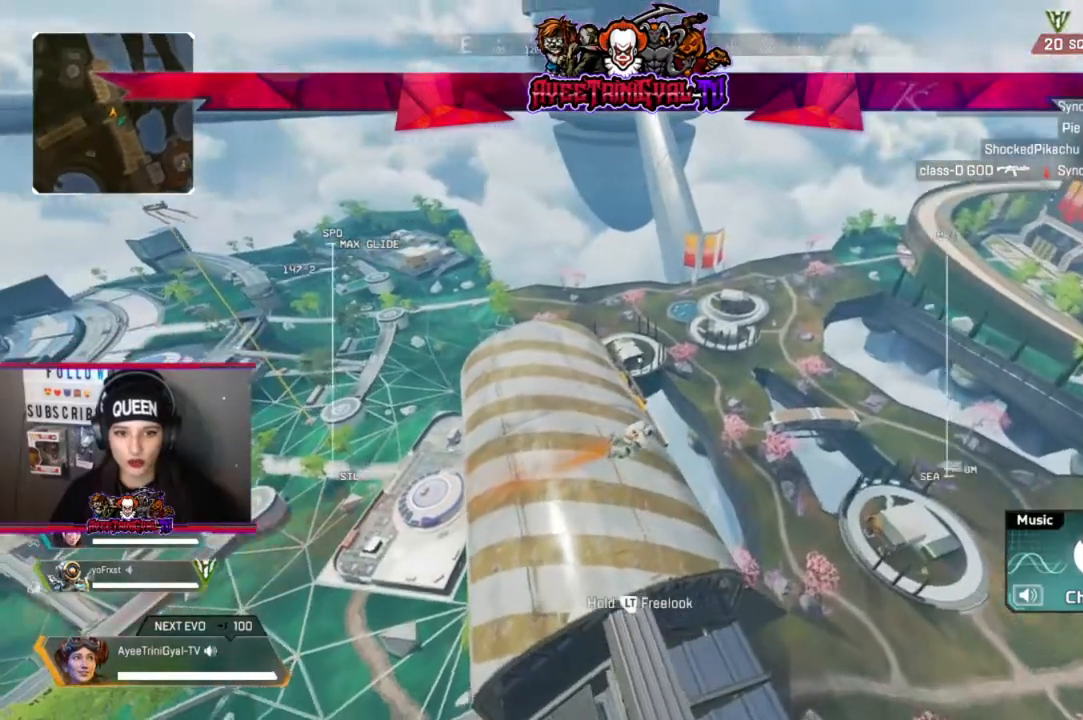
{"buttons": [], "left_stick": "up", "right_stick": "center", "events": [[133, "R1", "down"], [233, "R1", "up"], [233, "right_stick", "center"]]}
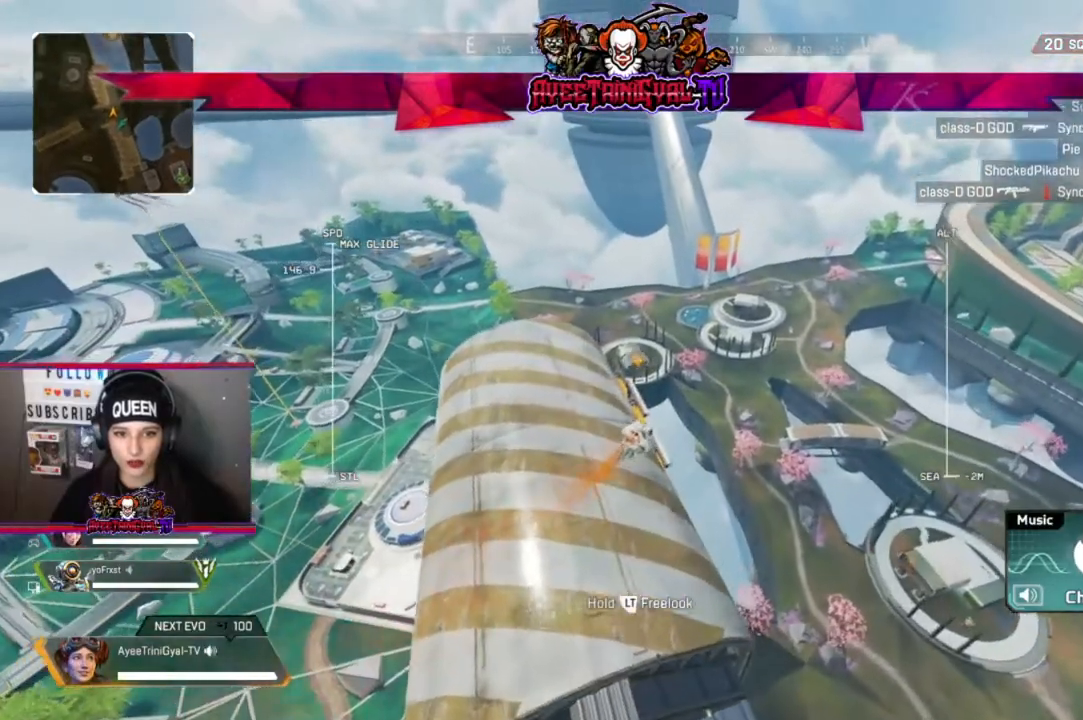
{"buttons": [], "left_stick": "up", "right_stick": "center", "events": []}
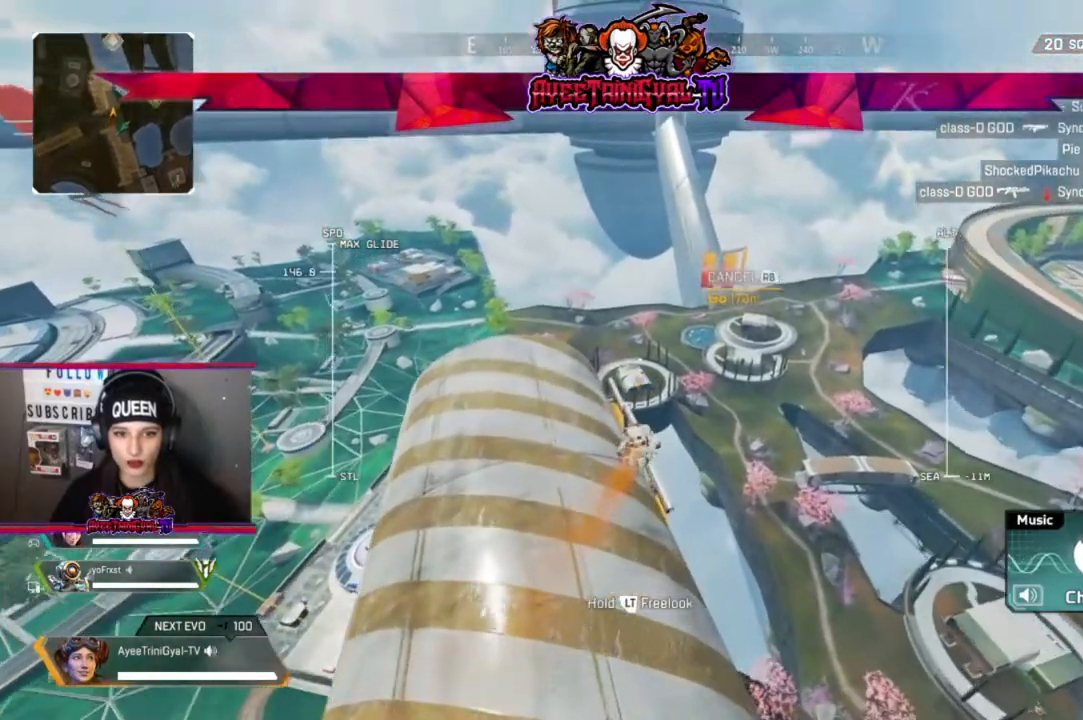
{"buttons": [], "left_stick": "up", "right_stick": "center", "events": []}
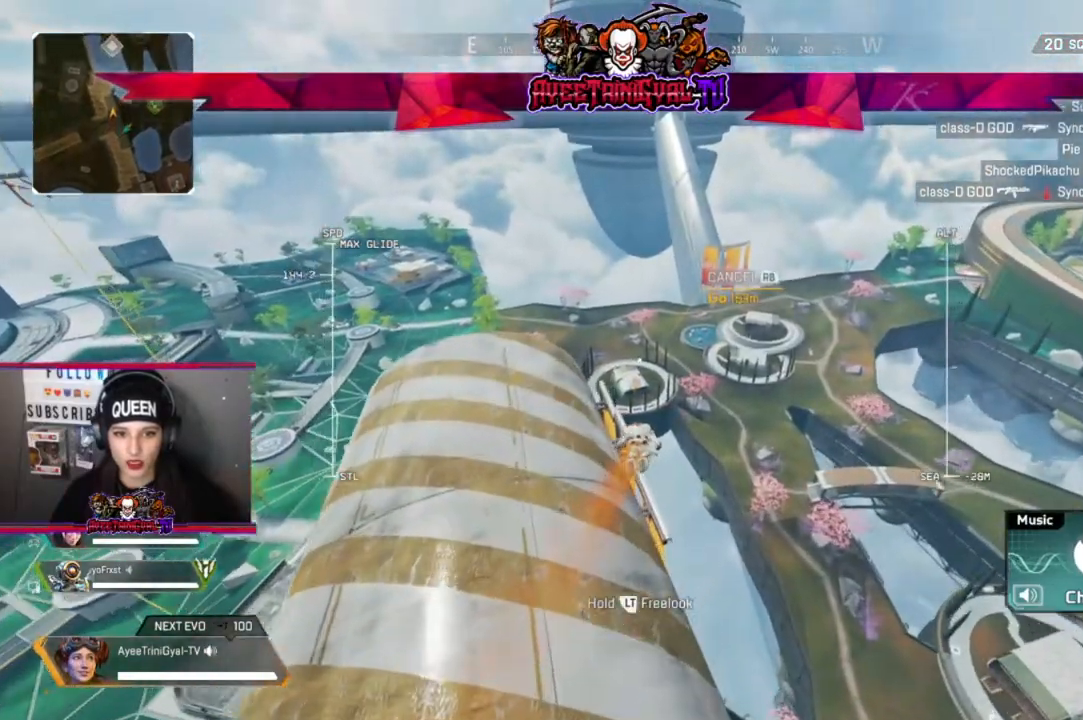
{"buttons": [], "left_stick": "up", "right_stick": "center", "events": []}
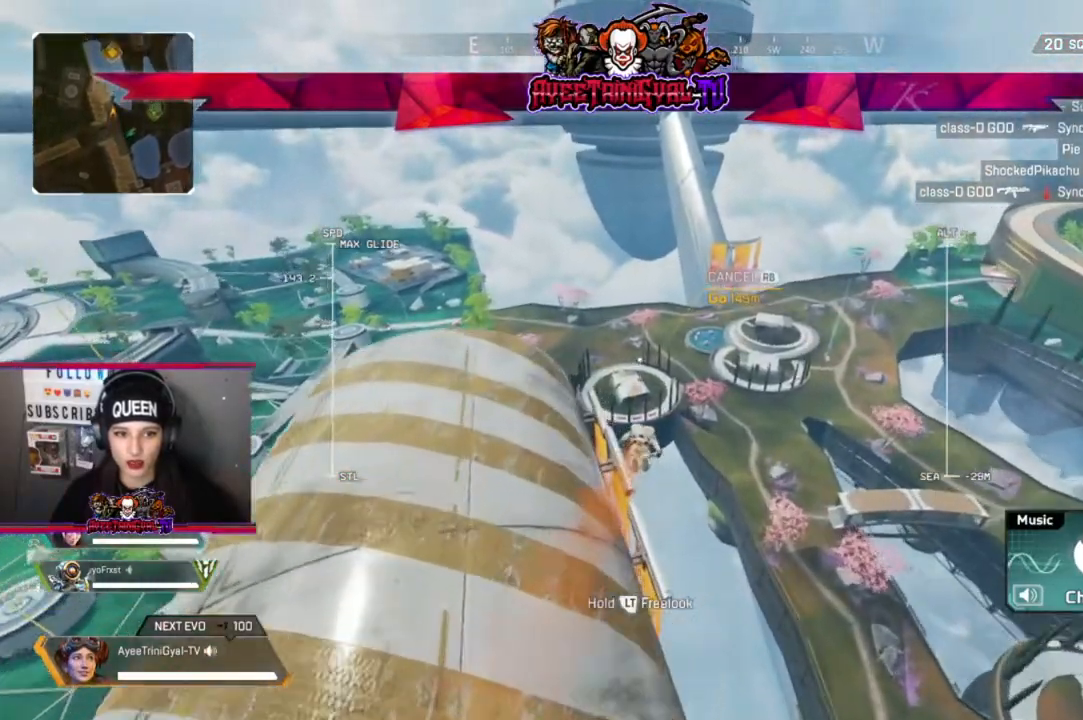
{"buttons": [], "left_stick": "up", "right_stick": "center", "events": []}
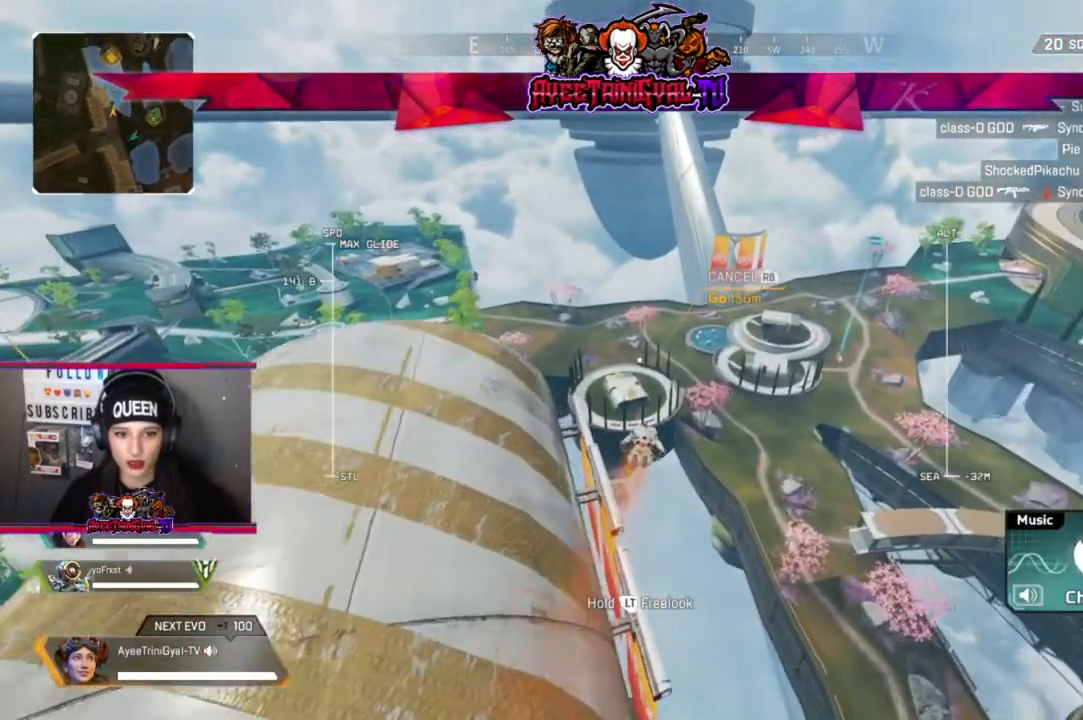
{"buttons": [], "left_stick": "up", "right_stick": "center", "events": []}
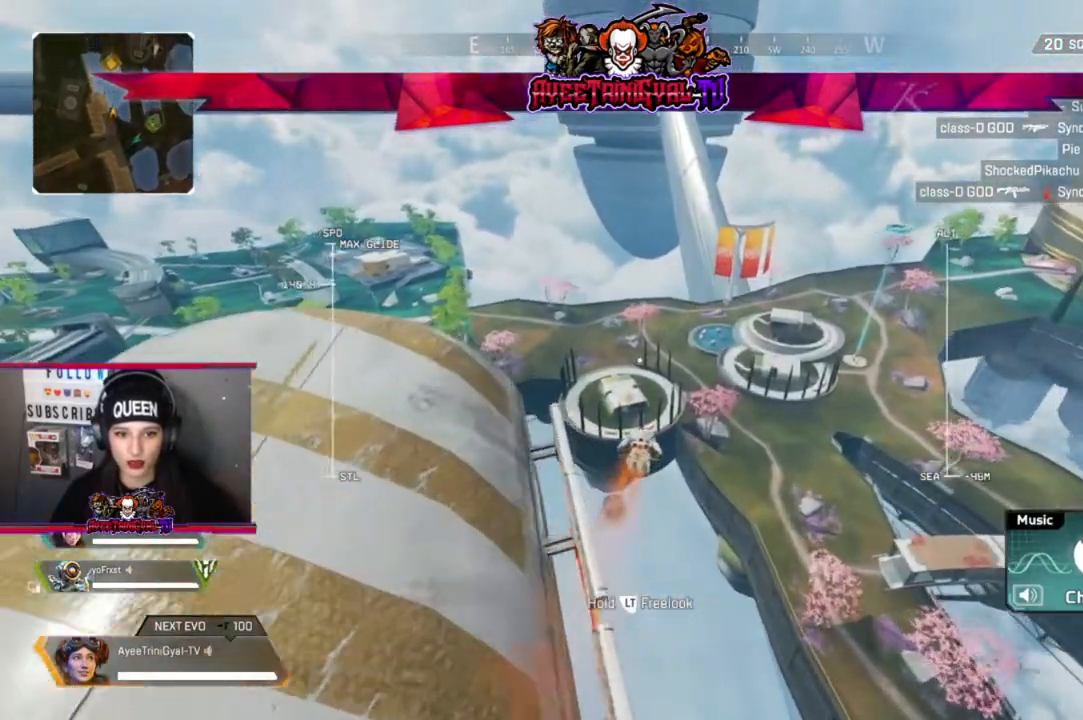
{"buttons": [], "left_stick": "up", "right_stick": "center", "events": []}
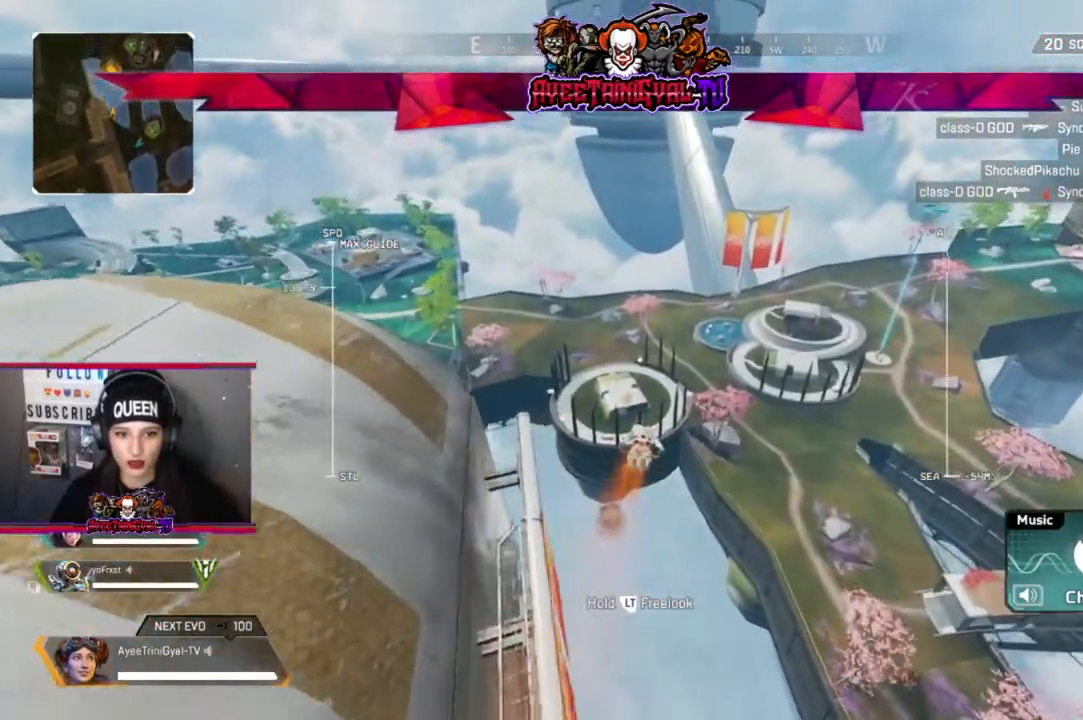
{"buttons": [], "left_stick": "up", "right_stick": "center", "events": []}
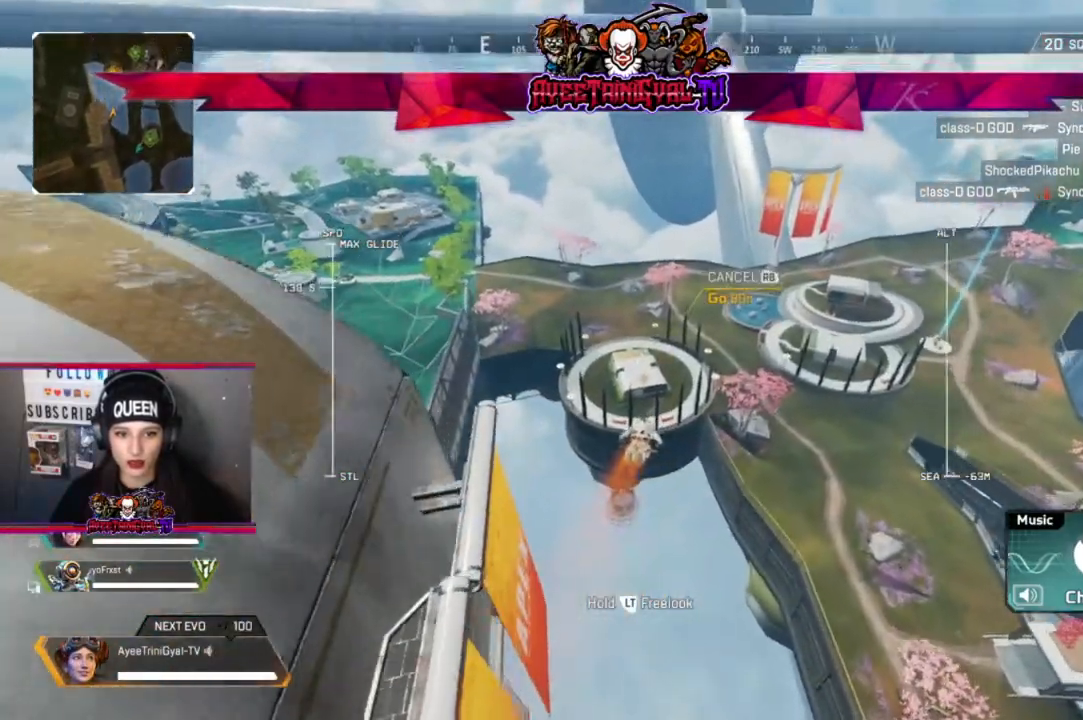
{"buttons": [], "left_stick": "up", "right_stick": "center", "events": []}